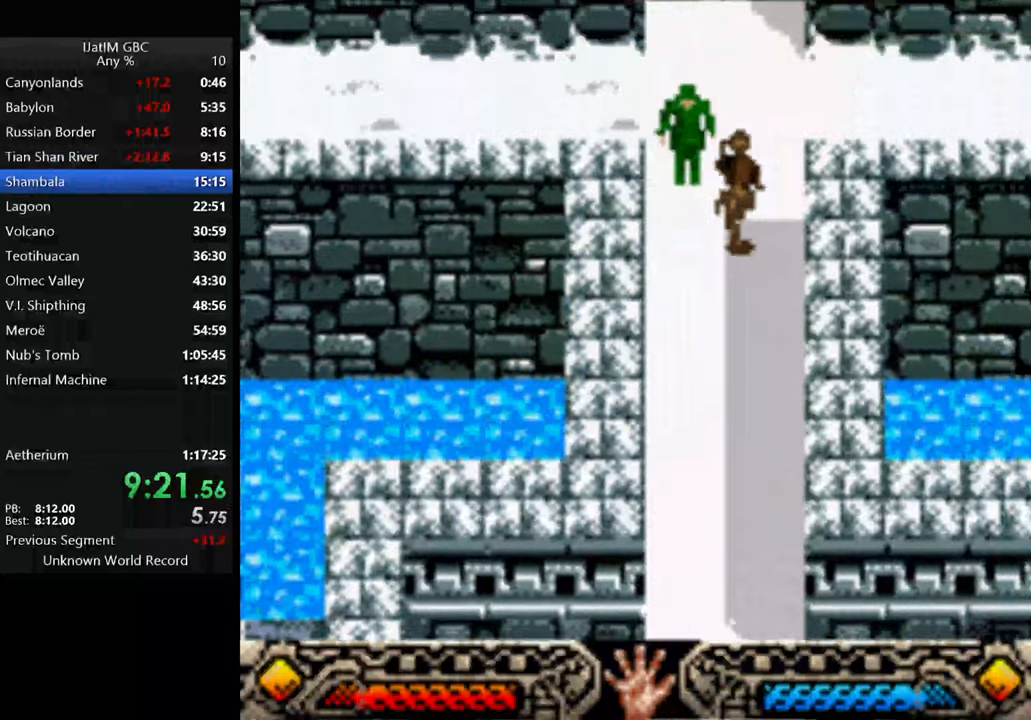
Gameplay with a controller (Xbox layout); each line is a JSON object with the inputs held at the frame after it. "events" lists button and stick changes between this image and that frame as [ms after this image, input, new state], when the widget could be followed in between. Not read: R3.
{"buttons": [], "left_stick": "up", "right_stick": "center", "events": []}
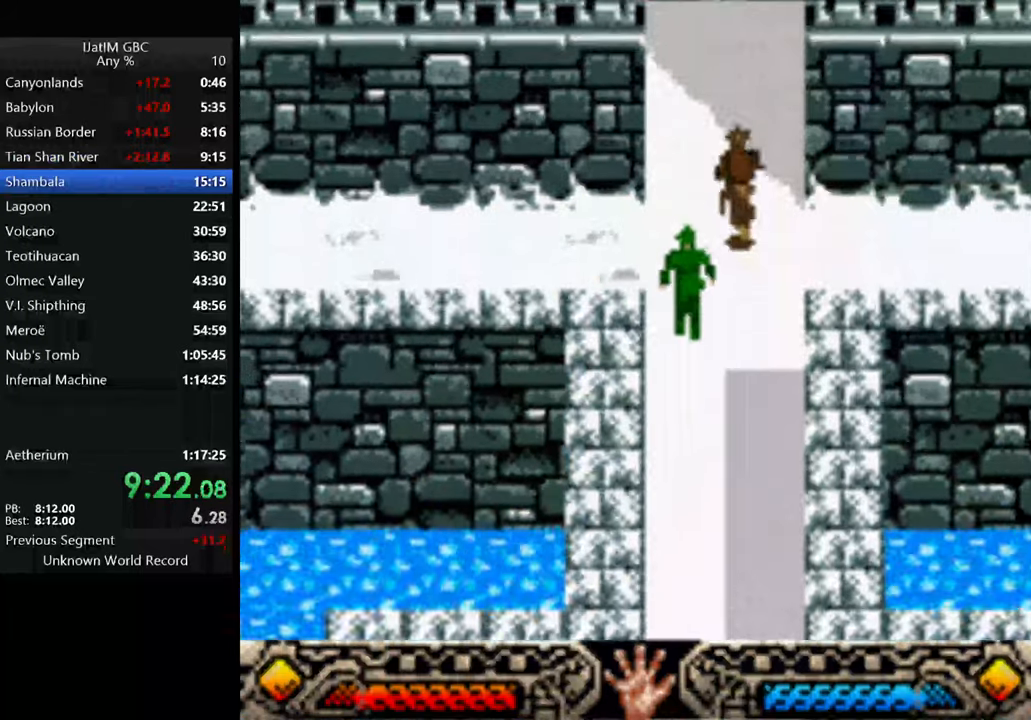
{"buttons": [], "left_stick": "up", "right_stick": "center", "events": []}
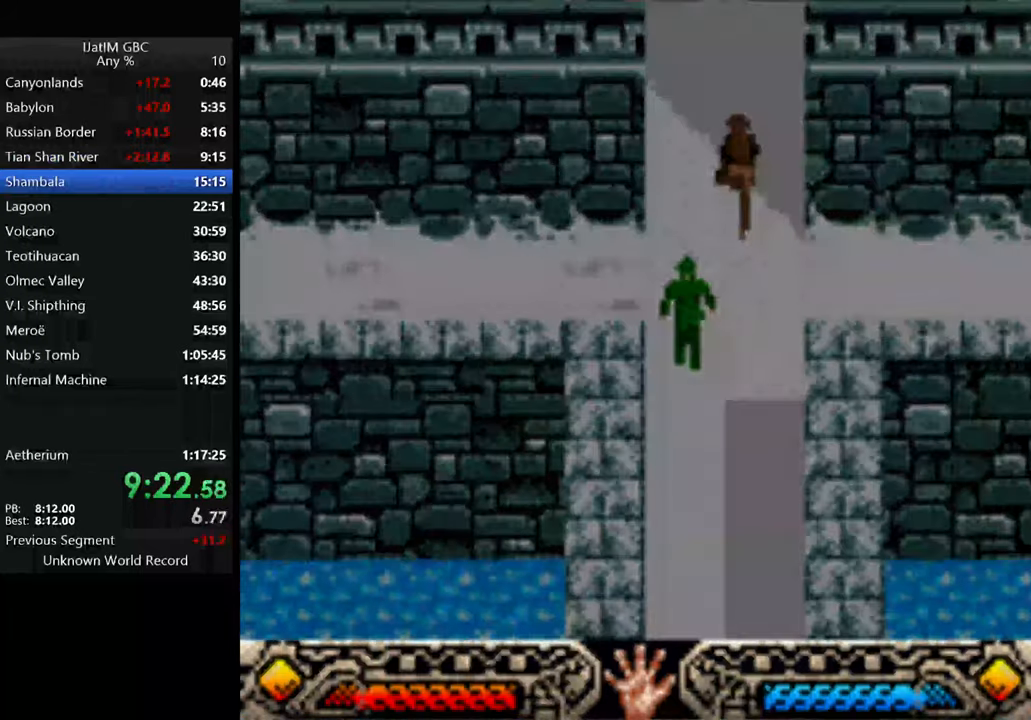
{"buttons": [], "left_stick": "up", "right_stick": "center", "events": []}
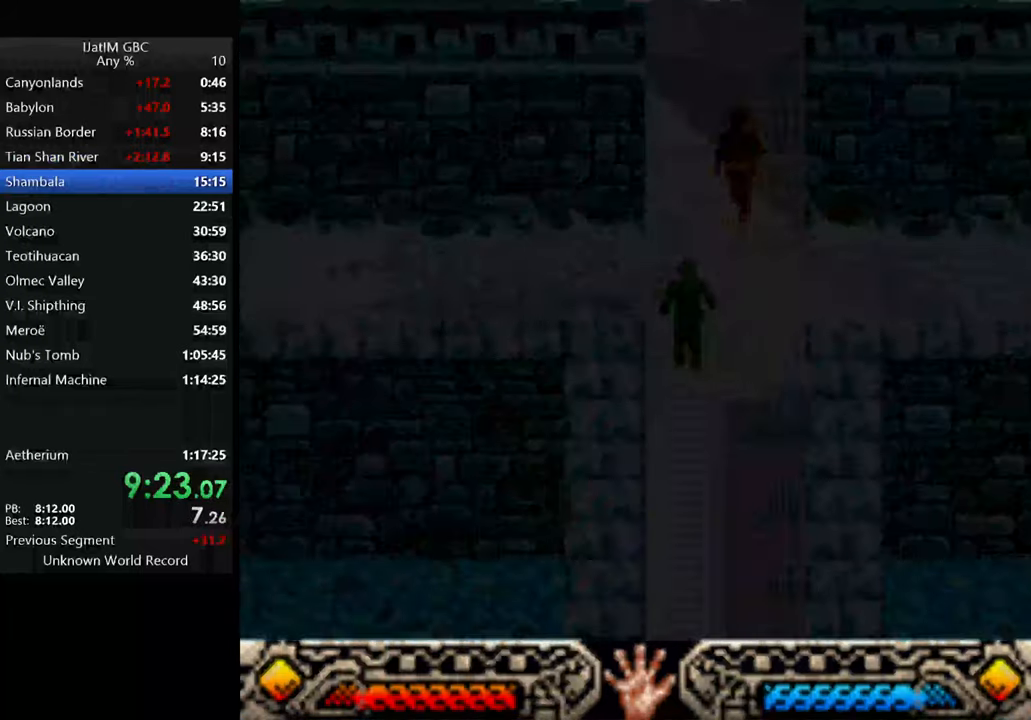
{"buttons": [], "left_stick": "up", "right_stick": "center", "events": []}
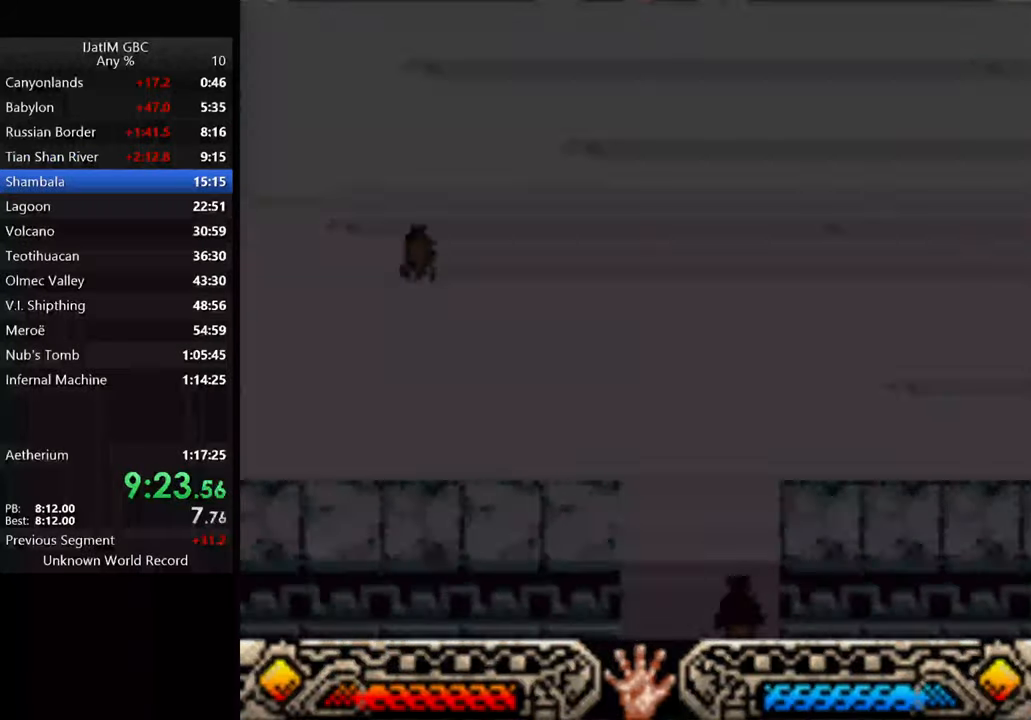
{"buttons": [], "left_stick": "up", "right_stick": "center", "events": []}
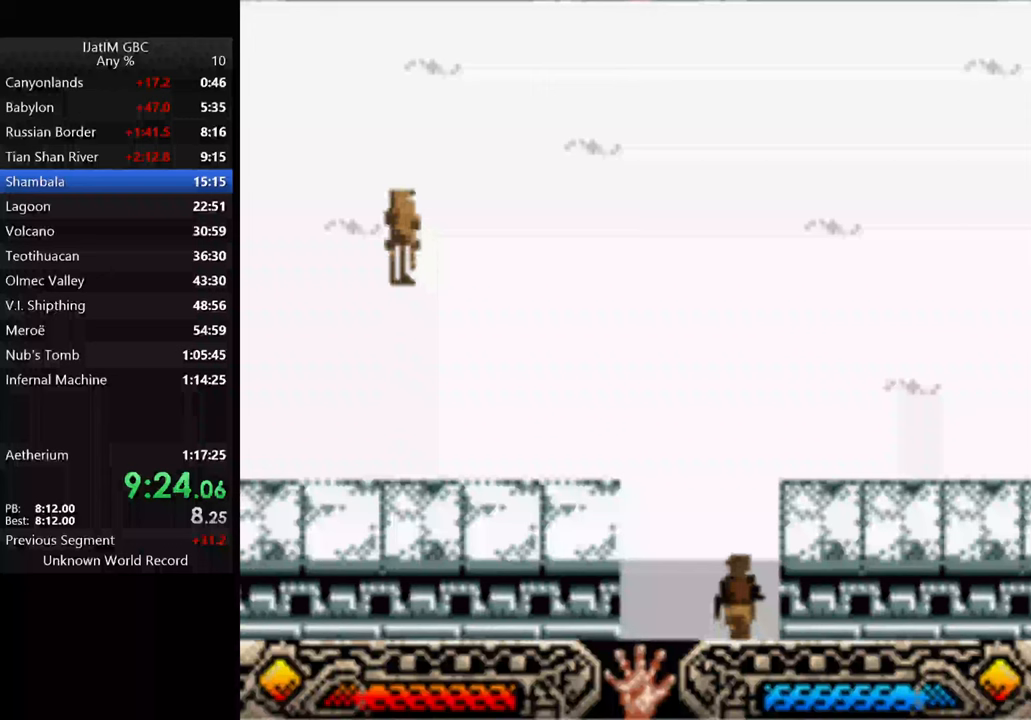
{"buttons": [], "left_stick": "up", "right_stick": "center", "events": []}
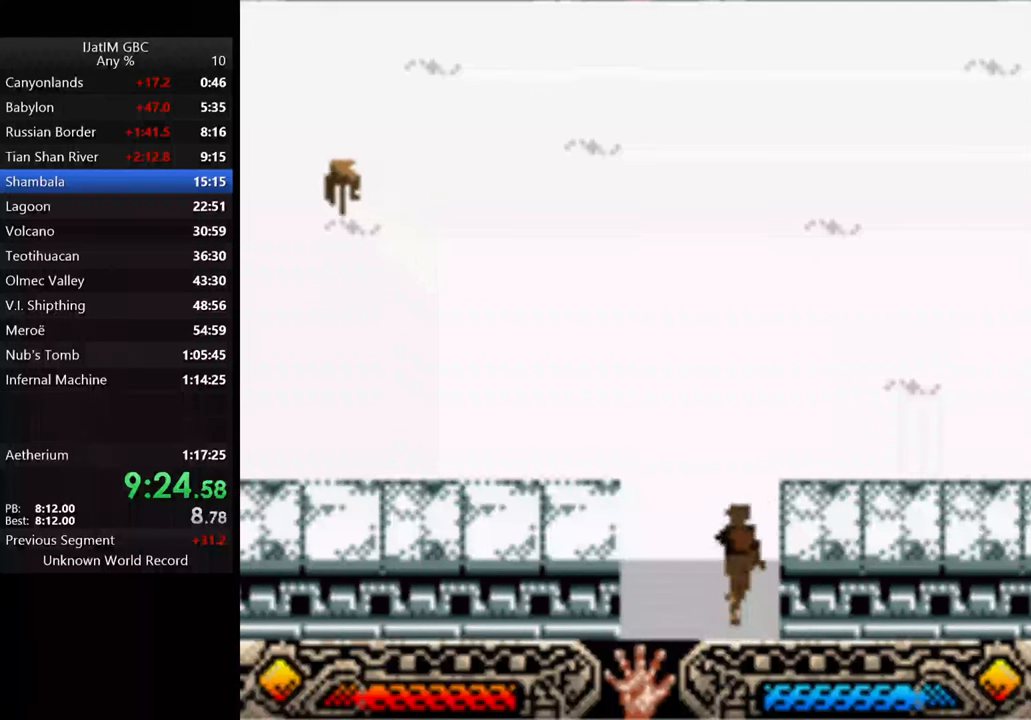
{"buttons": [], "left_stick": "up", "right_stick": "center", "events": []}
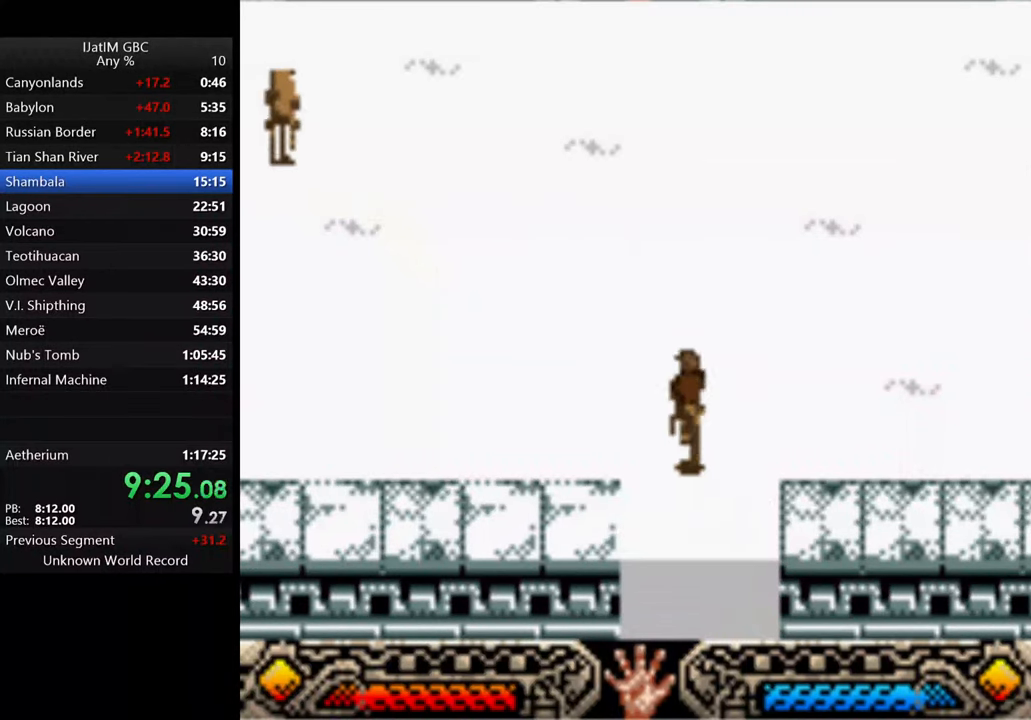
{"buttons": [], "left_stick": "up", "right_stick": "center", "events": []}
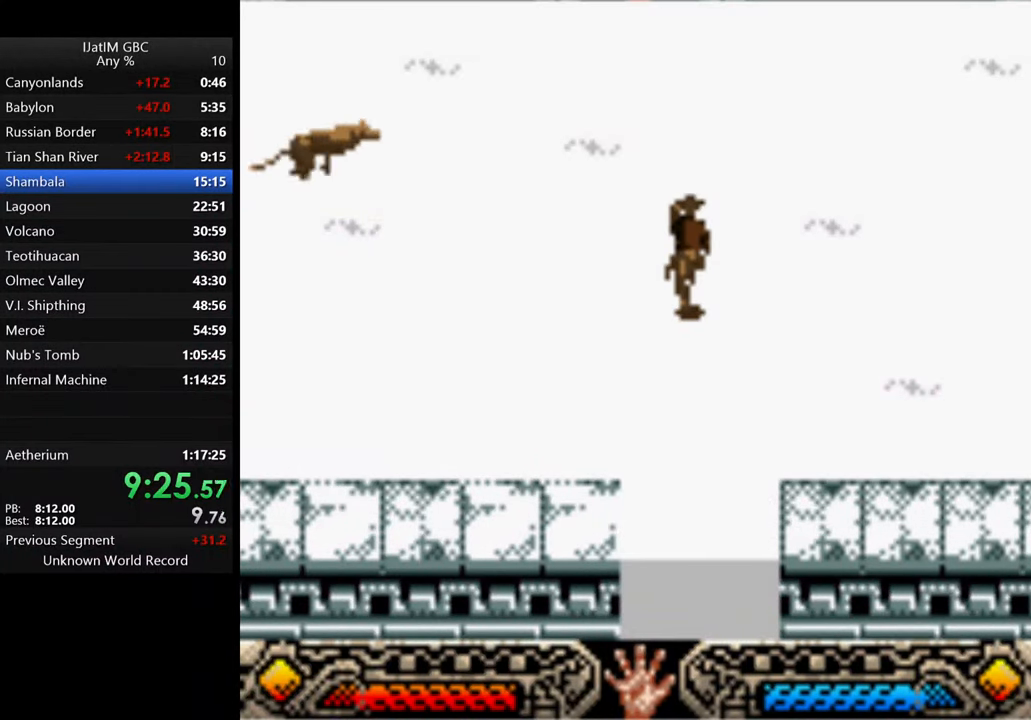
{"buttons": [], "left_stick": "up", "right_stick": "center", "events": []}
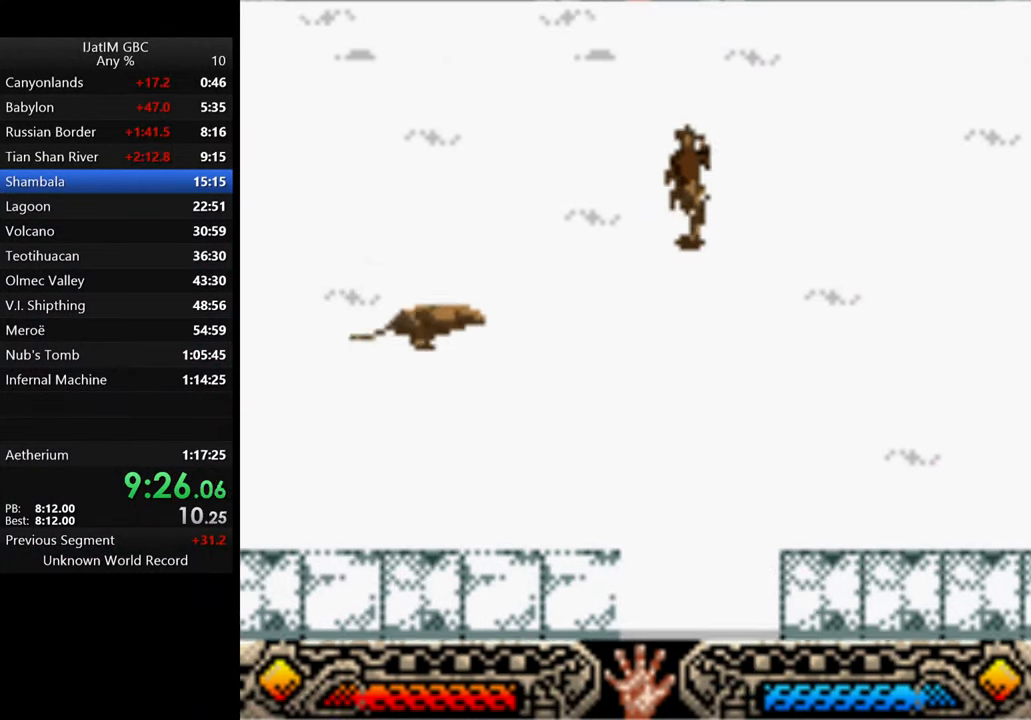
{"buttons": [], "left_stick": "up", "right_stick": "center", "events": []}
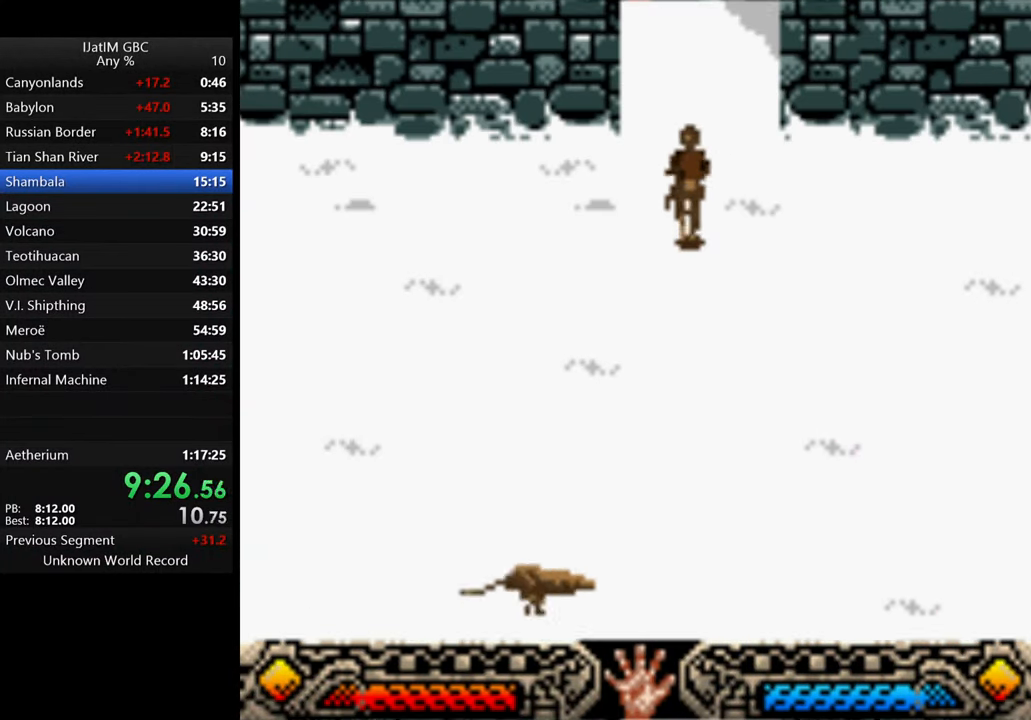
{"buttons": [], "left_stick": "up", "right_stick": "center", "events": []}
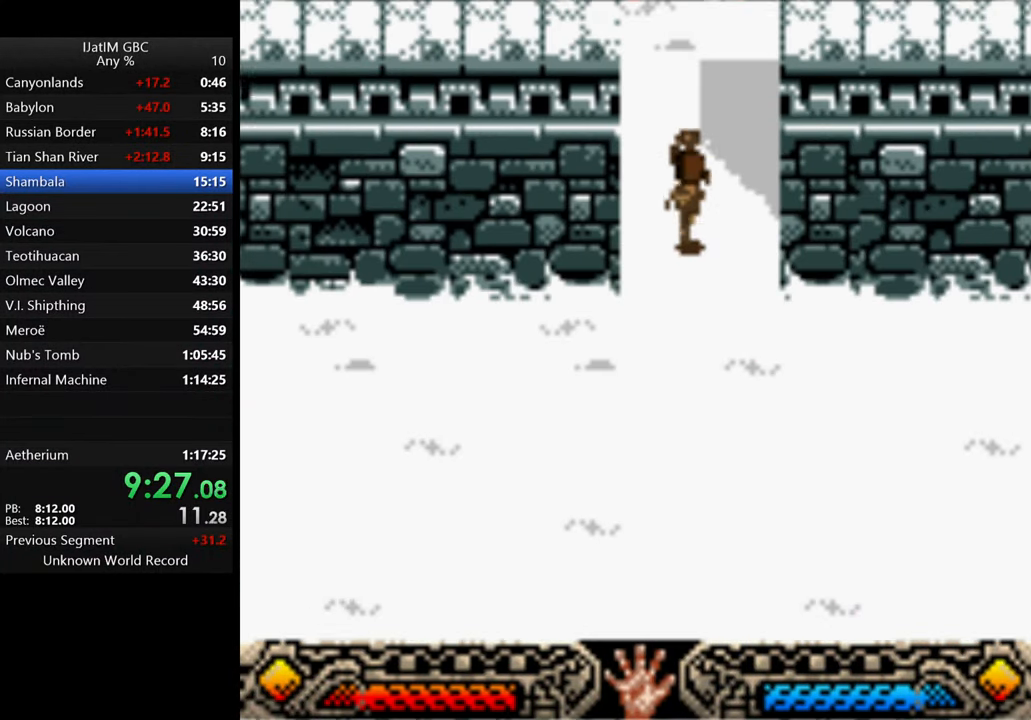
{"buttons": [], "left_stick": "up", "right_stick": "center", "events": []}
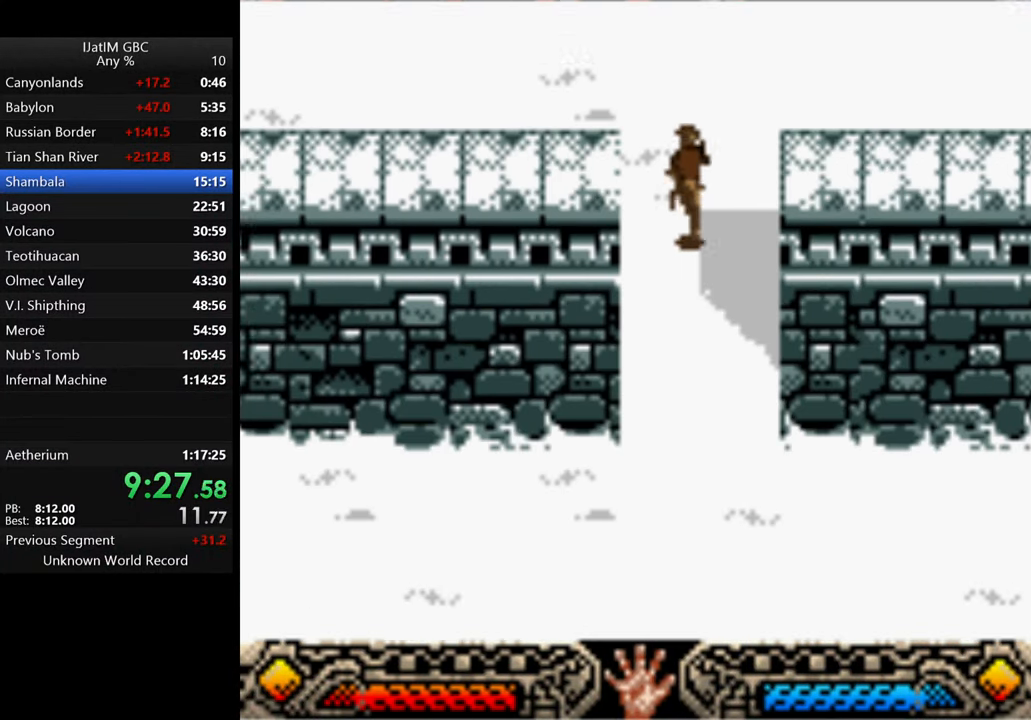
{"buttons": [], "left_stick": "up", "right_stick": "center", "events": []}
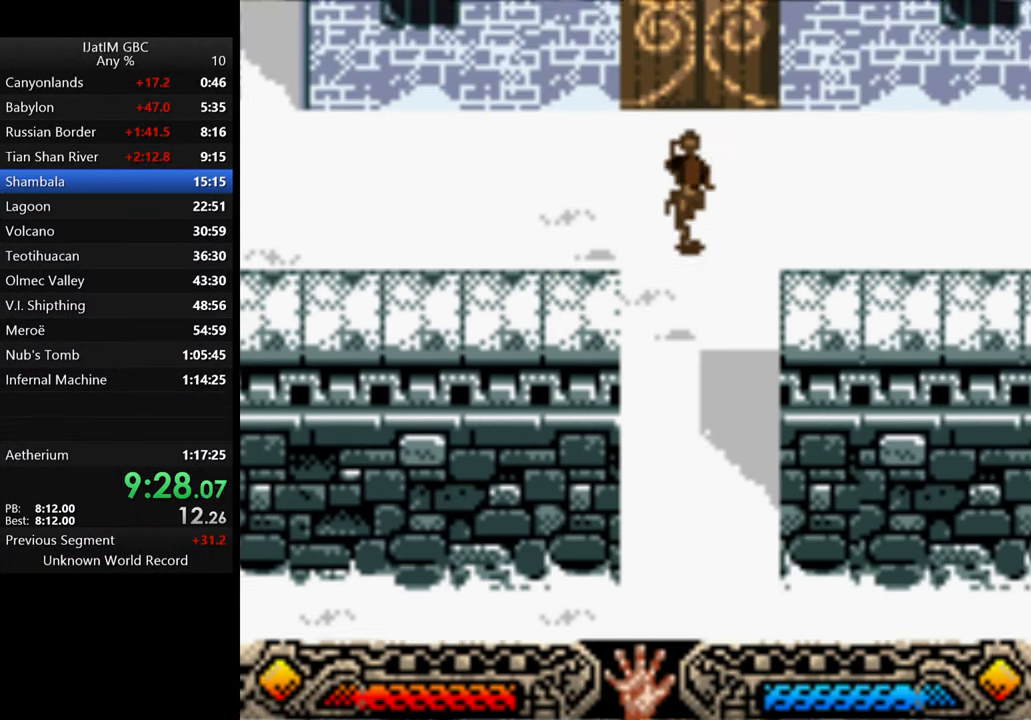
{"buttons": [], "left_stick": "up", "right_stick": "center", "events": [[367, "A", "down"], [467, "A", "up"]]}
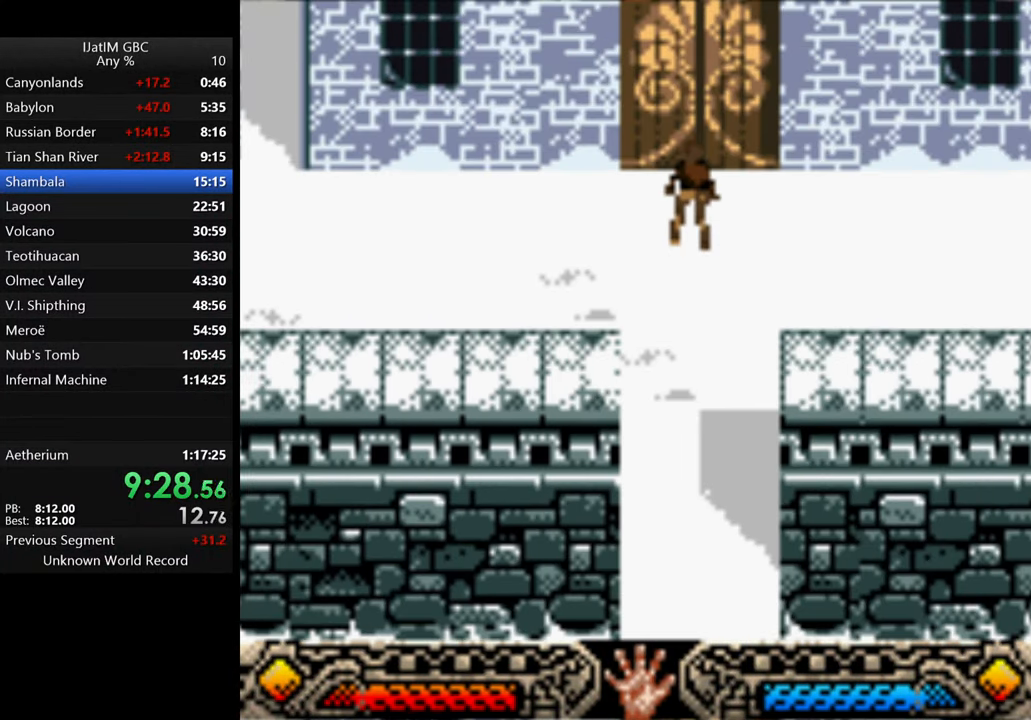
{"buttons": [], "left_stick": "up", "right_stick": "center", "events": [[67, "A", "down"], [167, "A", "up"], [233, "A", "down"], [333, "A", "up"], [400, "A", "down"], [500, "A", "up"]]}
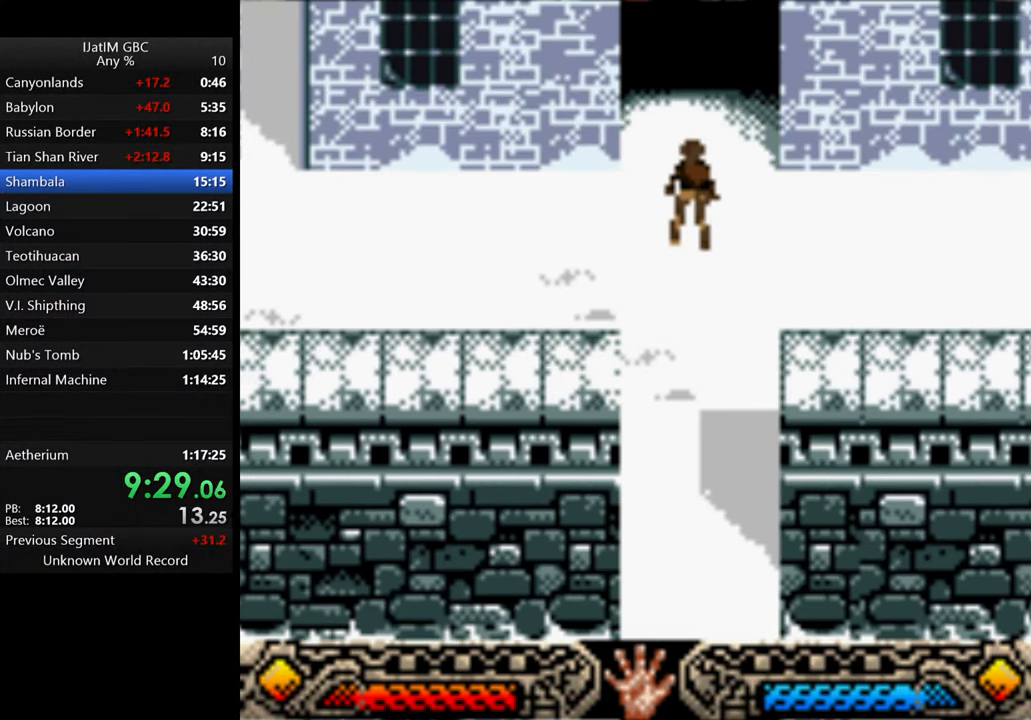
{"buttons": [], "left_stick": "up", "right_stick": "center", "events": [[67, "A", "down"], [167, "A", "up"], [233, "A", "down"], [333, "A", "up"], [400, "A", "down"], [500, "A", "up"]]}
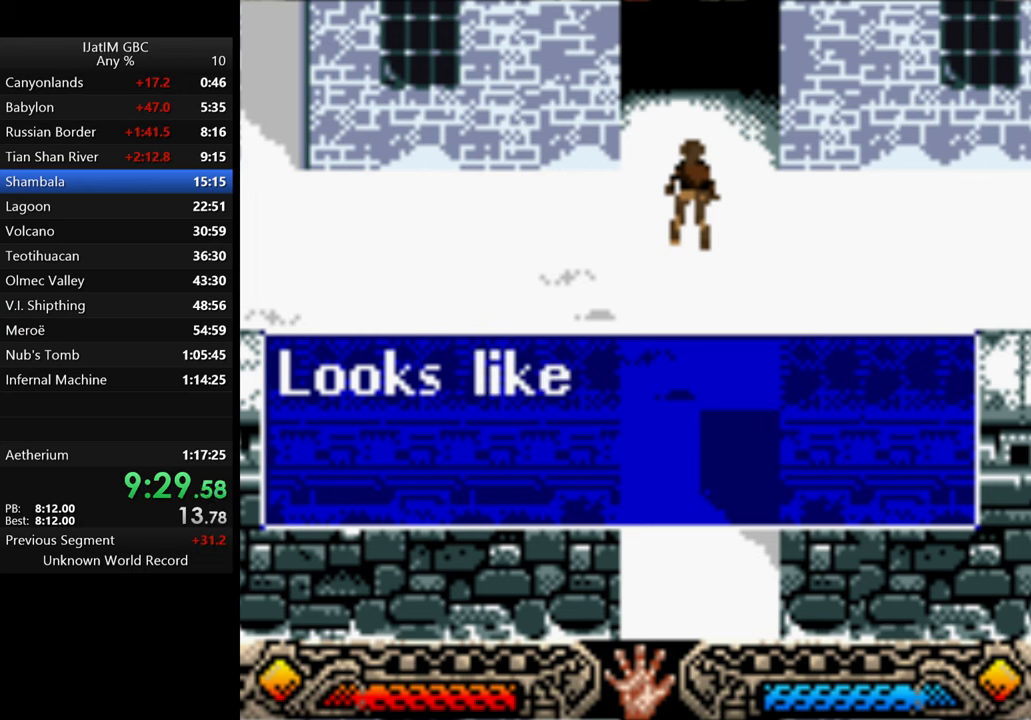
{"buttons": ["A"], "left_stick": "up", "right_stick": "center", "events": [[100, "A", "down"], [166, "A", "up"], [266, "A", "down"], [366, "A", "up"], [433, "A", "down"]]}
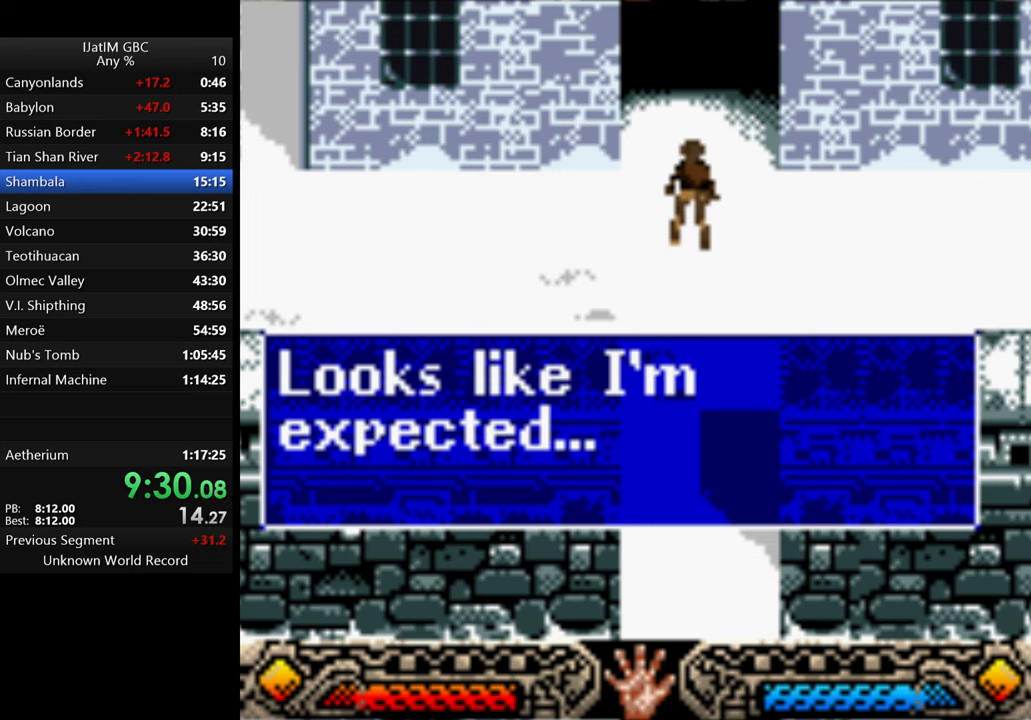
{"buttons": [], "left_stick": "up", "right_stick": "center", "events": [[33, "A", "up"], [133, "A", "down"], [233, "A", "up"], [300, "A", "down"], [400, "A", "up"]]}
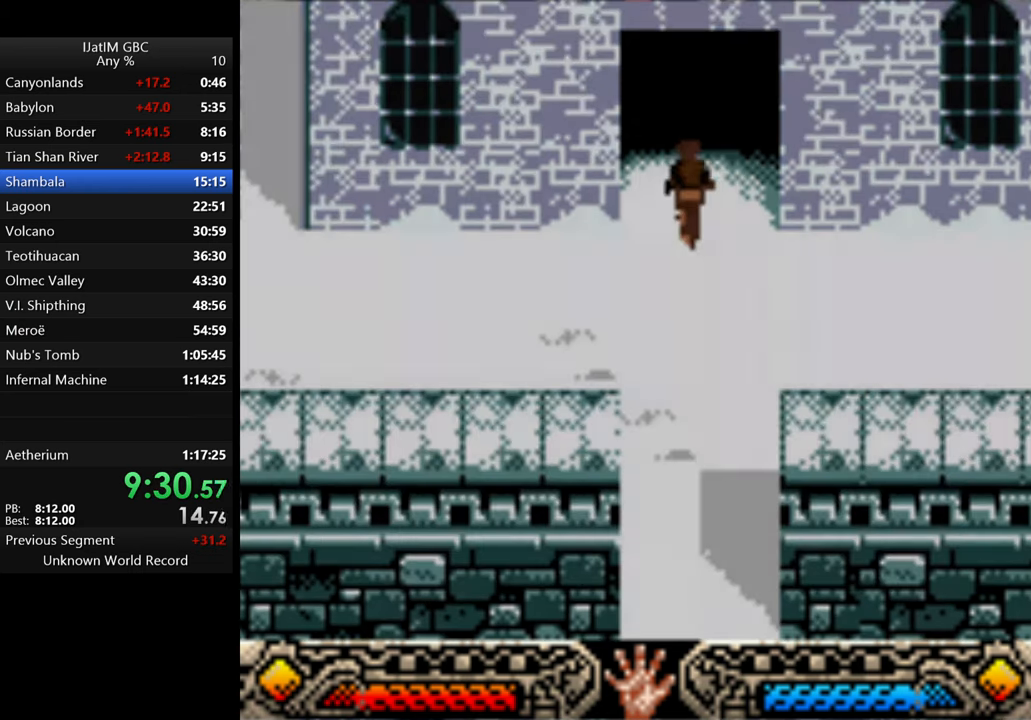
{"buttons": [], "left_stick": "up", "right_stick": "center", "events": []}
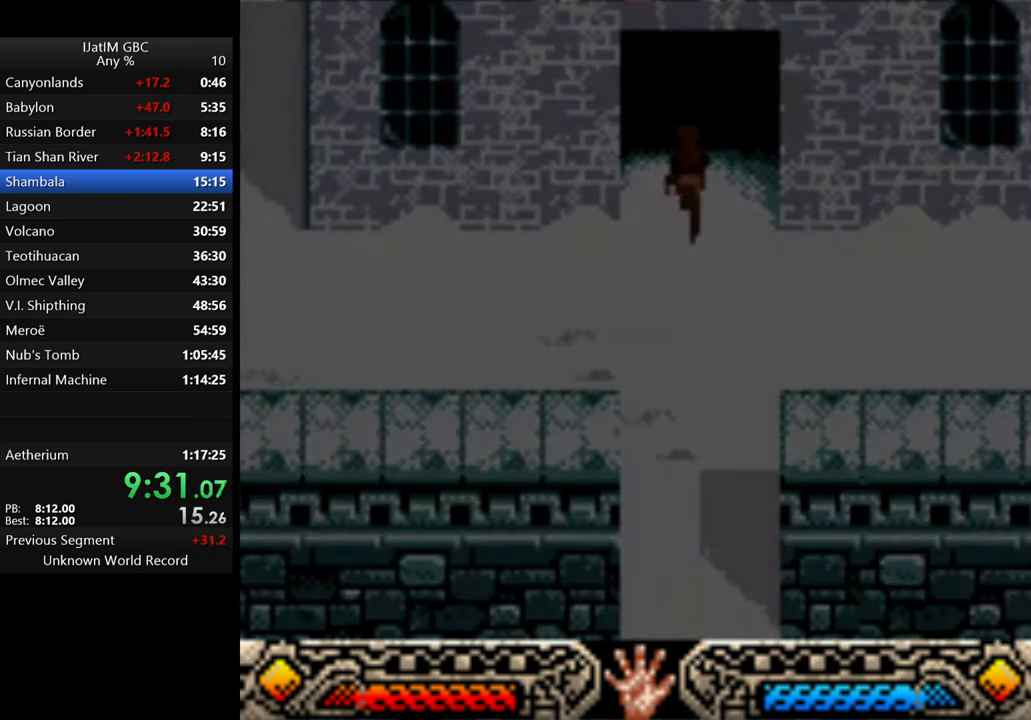
{"buttons": [], "left_stick": "center", "right_stick": "center", "events": [[366, "left_stick", "center"]]}
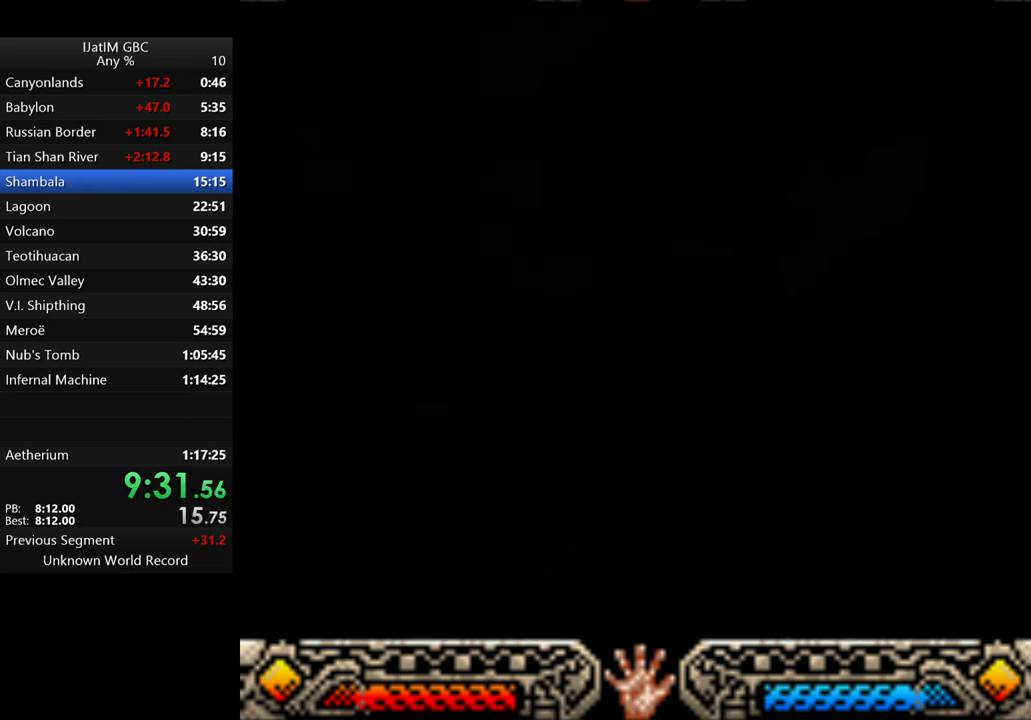
{"buttons": [], "left_stick": "center", "right_stick": "center", "events": []}
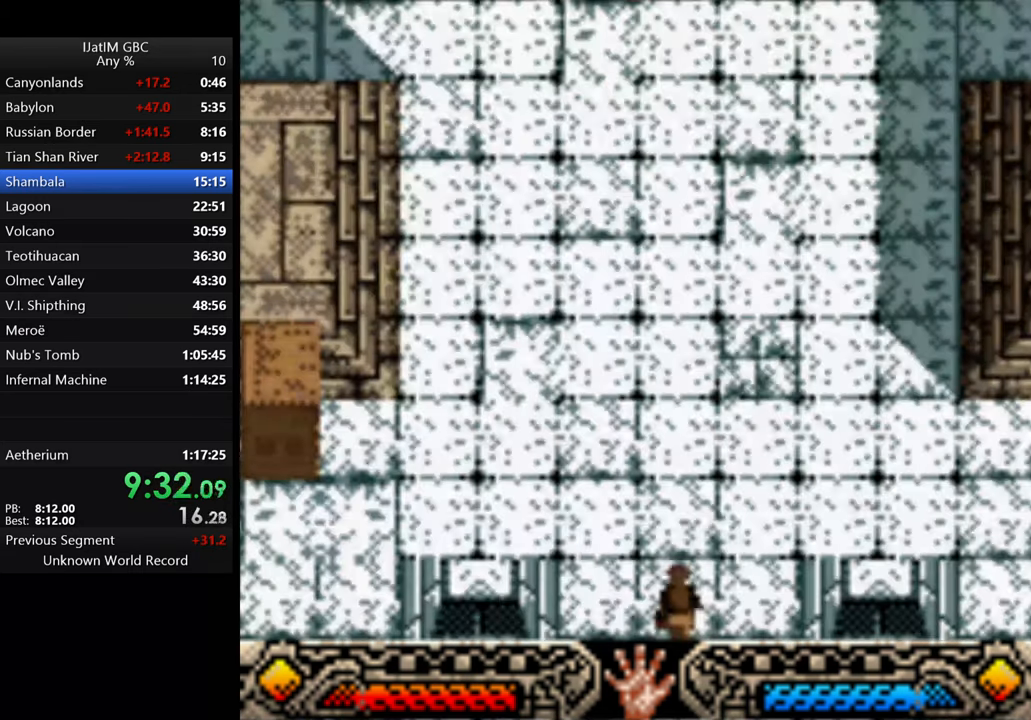
{"buttons": [], "left_stick": "up", "right_stick": "center", "events": [[100, "left_stick", "up"]]}
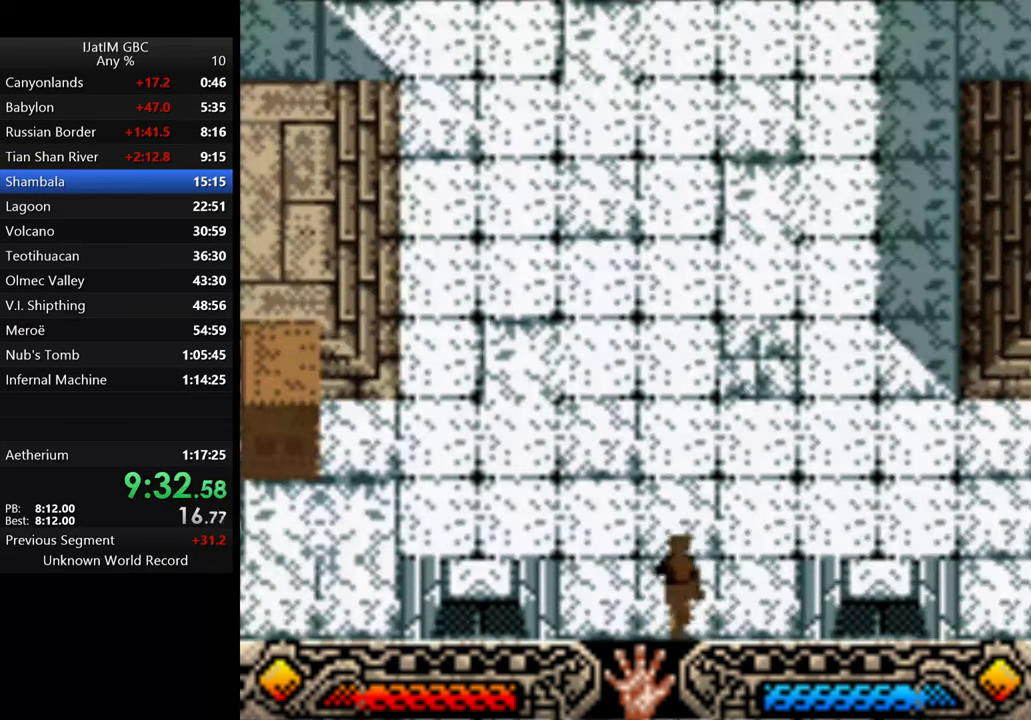
{"buttons": [], "left_stick": "up-left", "right_stick": "center", "events": [[500, "left_stick", "up-left"]]}
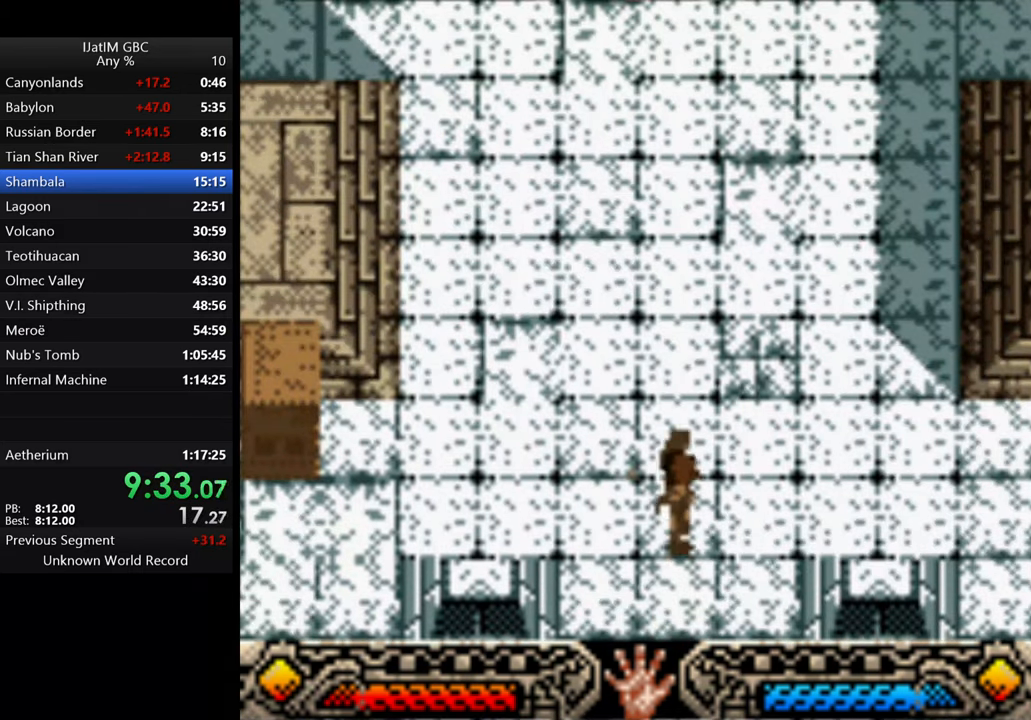
{"buttons": [], "left_stick": "left", "right_stick": "center", "events": [[200, "left_stick", "left"]]}
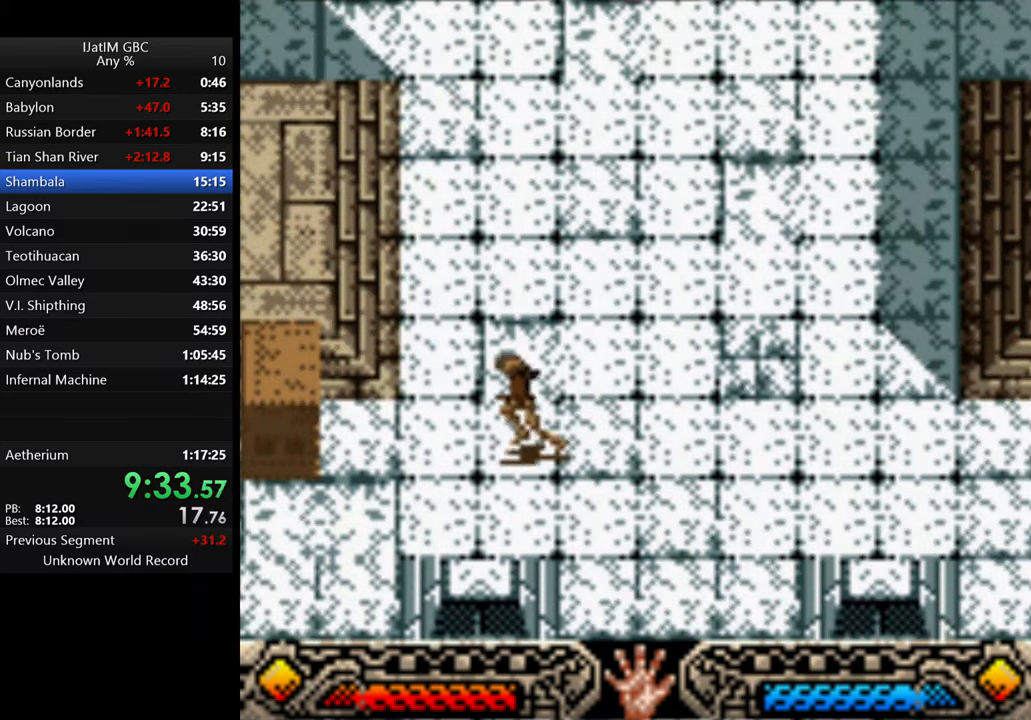
{"buttons": [], "left_stick": "left", "right_stick": "center", "events": []}
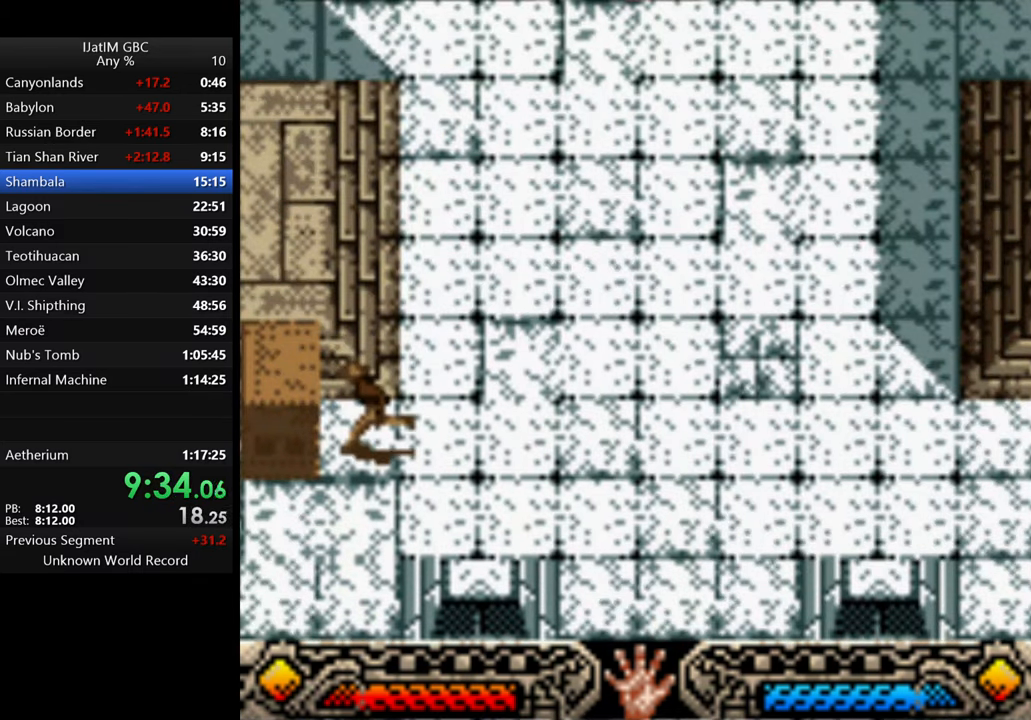
{"buttons": ["A"], "left_stick": "right", "right_stick": "center", "events": [[233, "A", "down"], [300, "left_stick", "center"], [400, "left_stick", "right"]]}
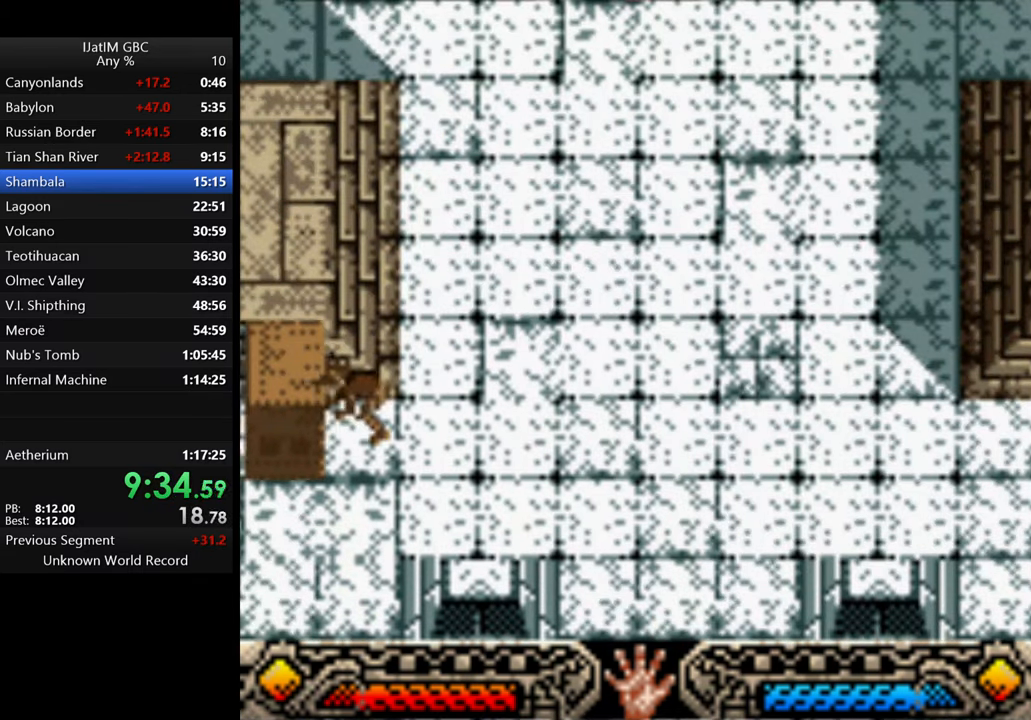
{"buttons": [], "left_stick": "down", "right_stick": "center", "events": [[234, "A", "up"], [234, "left_stick", "down"]]}
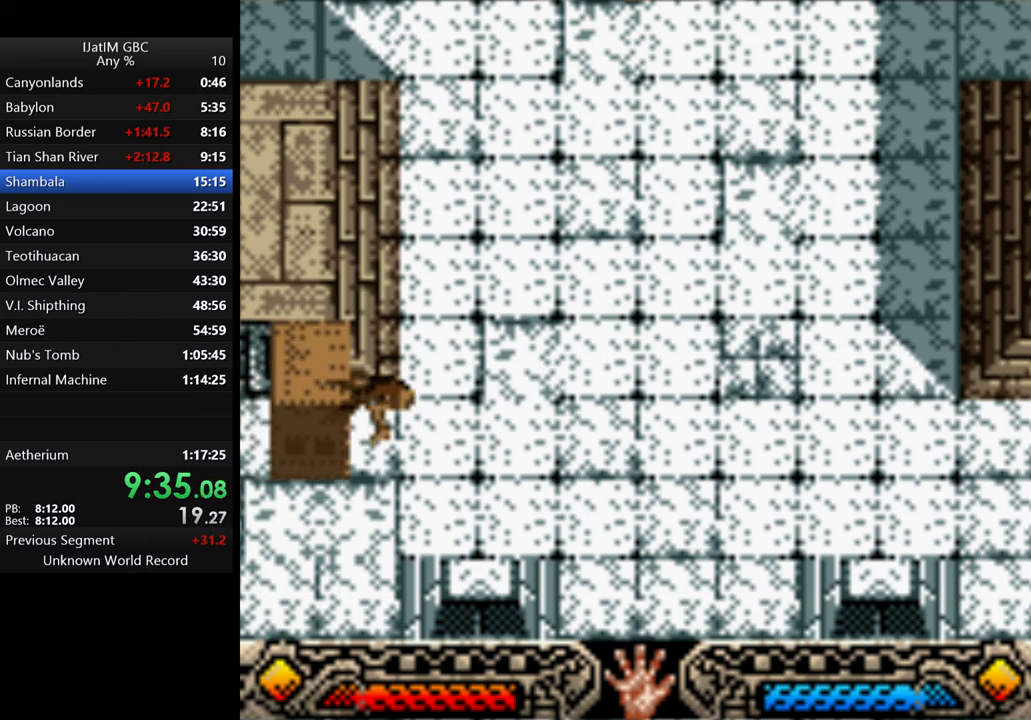
{"buttons": [], "left_stick": "down", "right_stick": "center", "events": []}
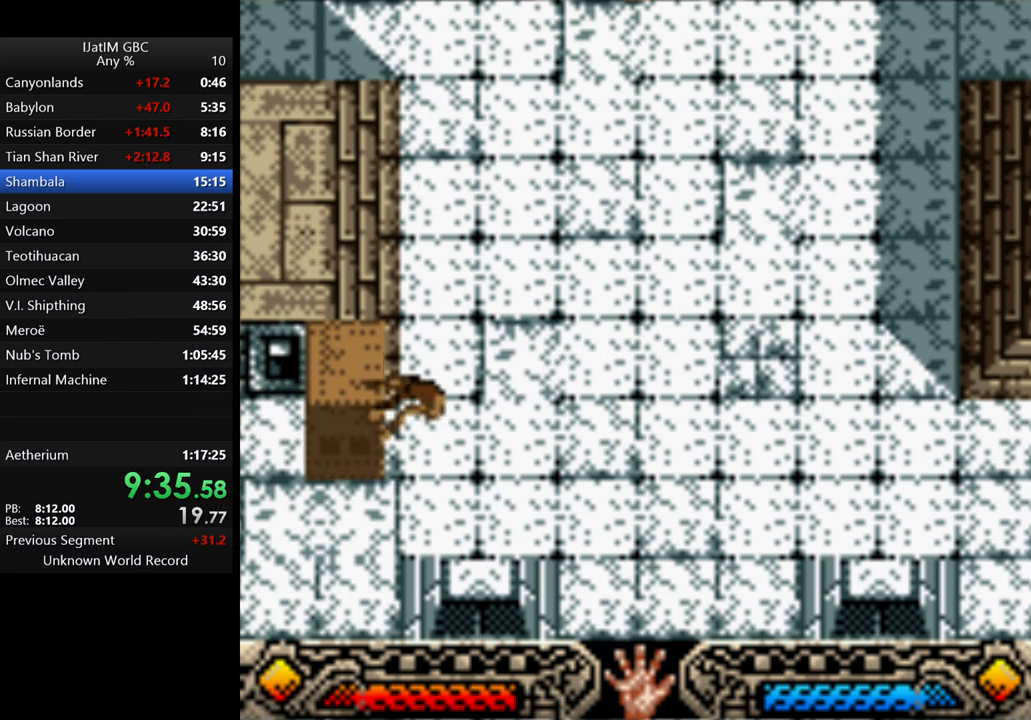
{"buttons": [], "left_stick": "down-left", "right_stick": "center", "events": [[100, "left_stick", "down-left"]]}
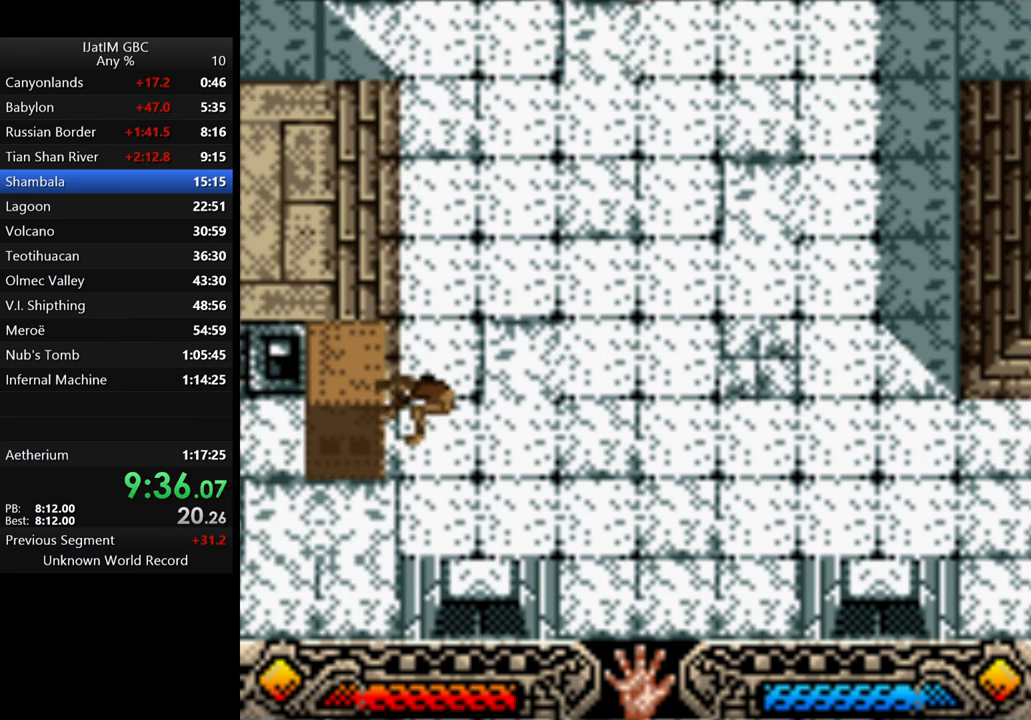
{"buttons": [], "left_stick": "down-left", "right_stick": "center", "events": []}